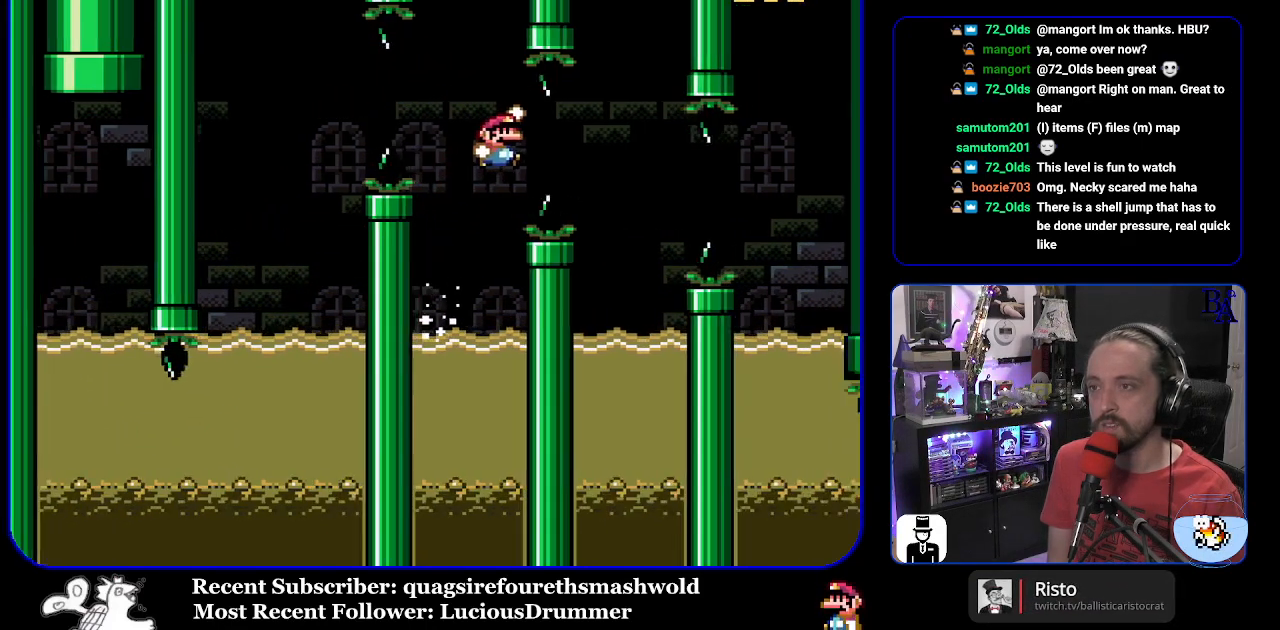
Gameplay with a controller (Nintendo layout); each line is a JSON object with the inputs held at the frame after it. "events" lists button and stick changes between this image and that frame as [ms after this image, input, new state], when the widget could be followed in between. Not read: L3 R3.
{"buttons": ["Y", "DPAD_UP"], "events": [[117, "DPAD_RIGHT", "up"], [150, "DPAD_LEFT", "down"], [150, "DPAD_UP", "up"], [283, "DPAD_UP", "down"], [383, "B", "up"], [433, "DPAD_LEFT", "up"]]}
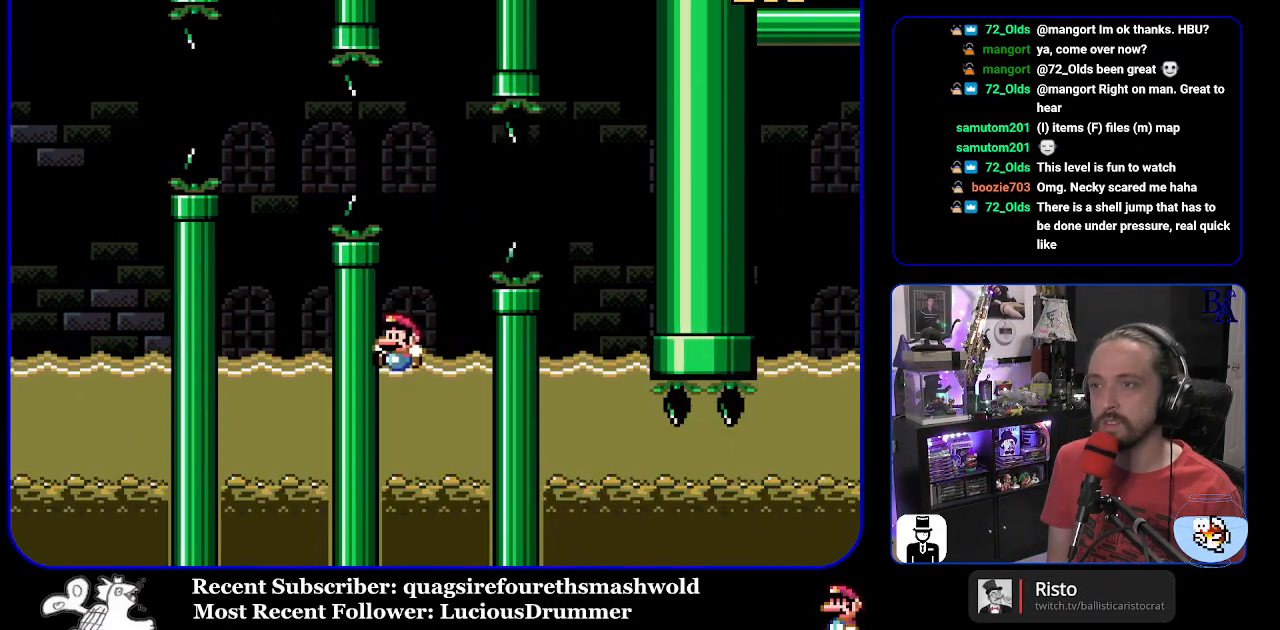
{"buttons": ["B", "Y", "DPAD_UP", "DPAD_RIGHT"], "events": [[17, "DPAD_RIGHT", "down"], [150, "B", "down"], [367, "B", "up"], [417, "B", "down"]]}
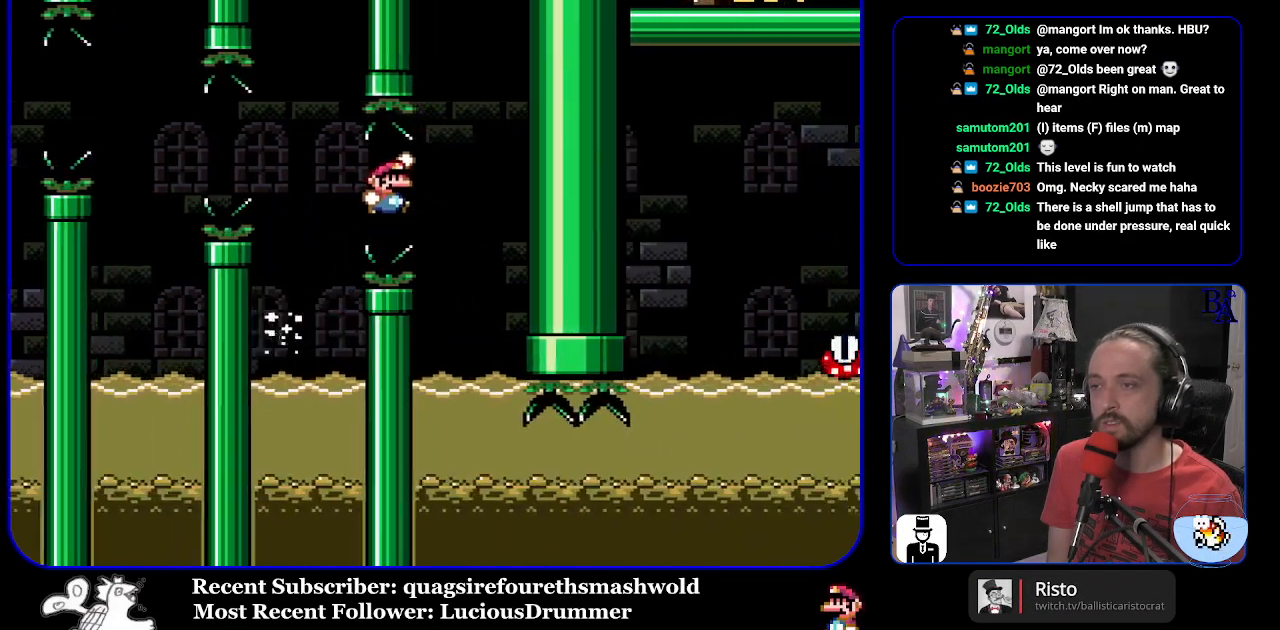
{"buttons": ["DPAD_DOWN"], "events": [[50, "B", "up"], [117, "DPAD_RIGHT", "up"], [150, "DPAD_LEFT", "down"], [150, "DPAD_UP", "up"], [433, "DPAD_LEFT", "up"], [433, "Y", "up"], [500, "DPAD_DOWN", "down"]]}
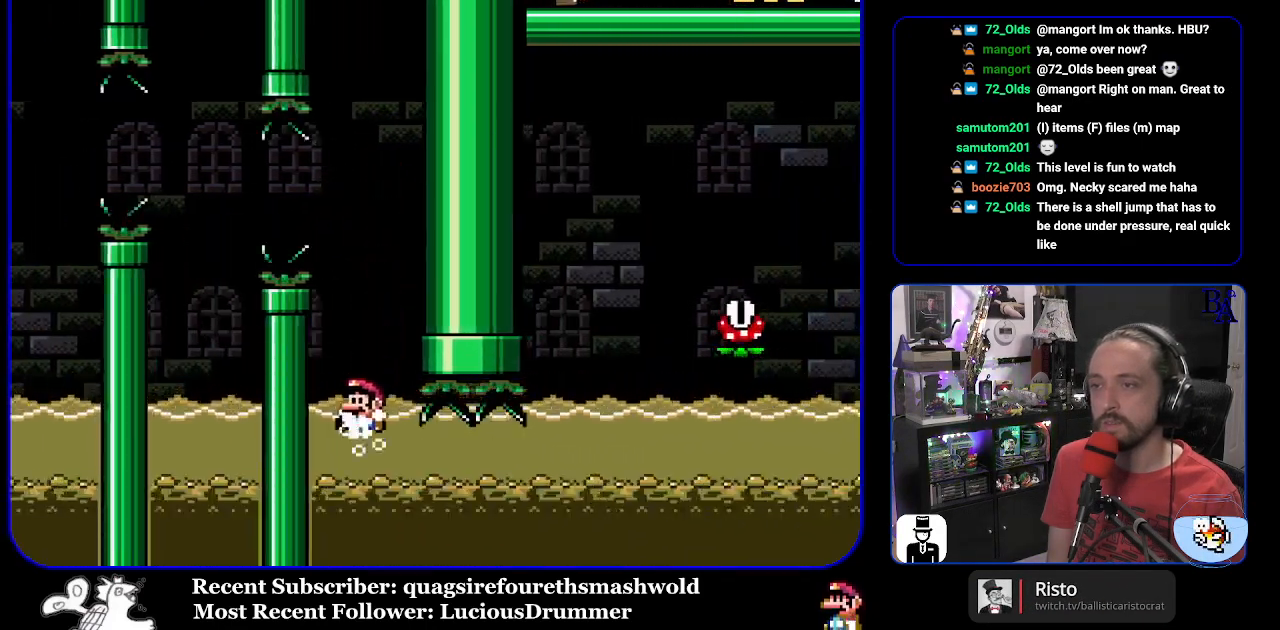
{"buttons": ["X", "DPAD_DOWN", "DPAD_RIGHT"], "events": [[33, "DPAD_RIGHT", "down"], [33, "X", "down"], [283, "DPAD_DOWN", "up"], [417, "DPAD_DOWN", "down"]]}
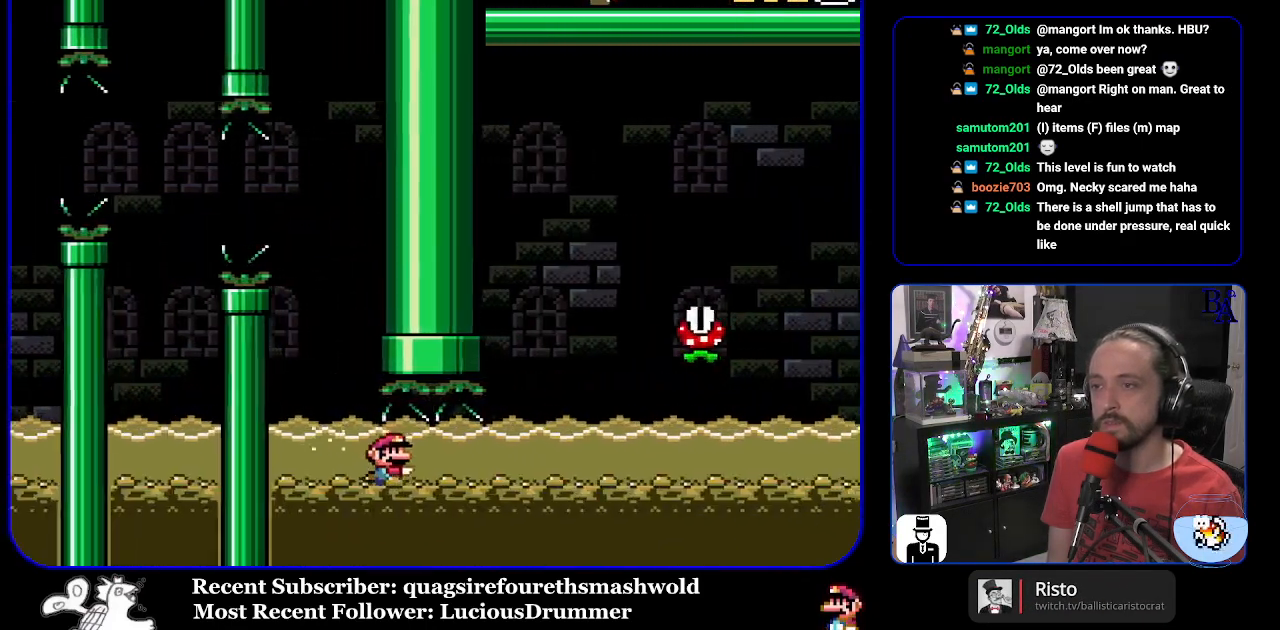
{"buttons": ["X", "DPAD_DOWN", "DPAD_RIGHT"], "events": [[50, "A", "down"], [183, "A", "up"]]}
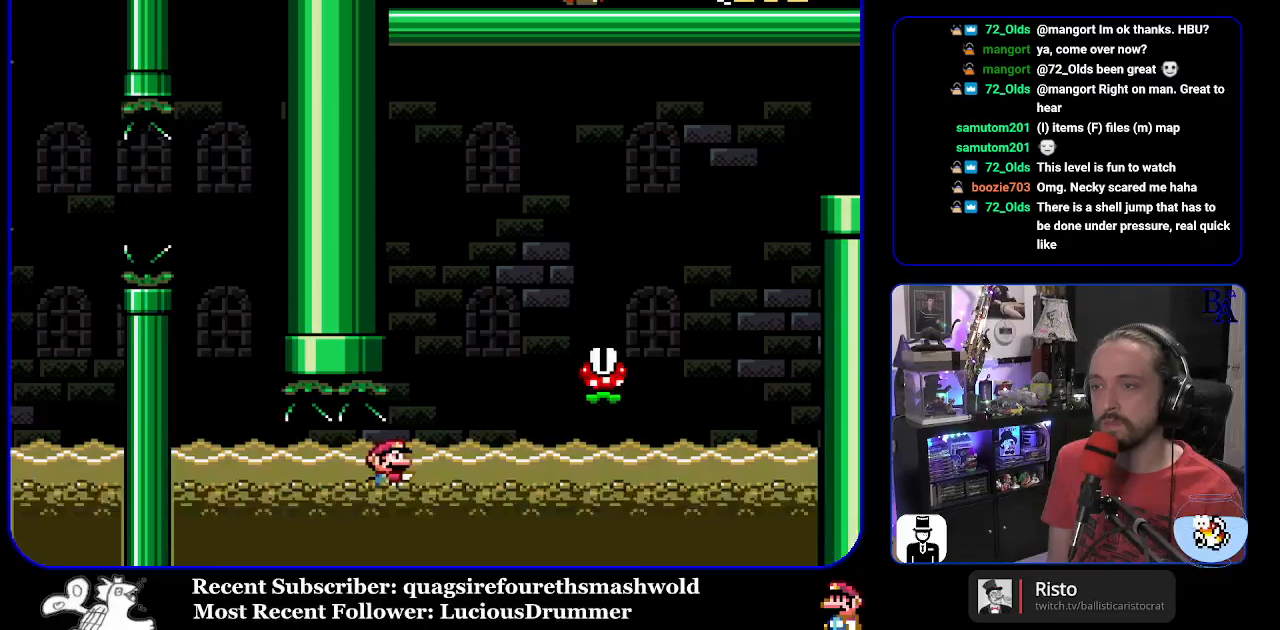
{"buttons": ["X"], "events": [[17, "DPAD_DOWN", "up"], [50, "DPAD_UP", "down"], [67, "A", "down"], [300, "A", "up"], [333, "DPAD_UP", "up"], [433, "DPAD_RIGHT", "up"]]}
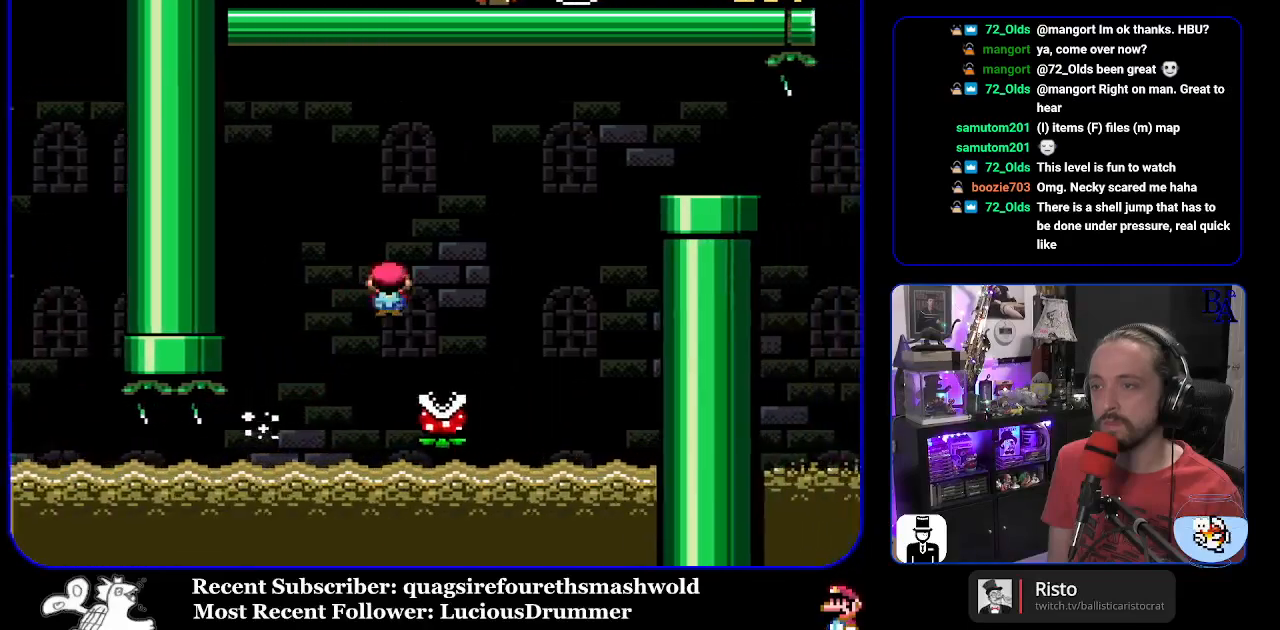
{"buttons": ["A", "X", "DPAD_UP", "DPAD_LEFT"], "events": [[67, "A", "down"], [83, "DPAD_RIGHT", "down"], [383, "DPAD_RIGHT", "up"], [417, "DPAD_LEFT", "down"], [483, "DPAD_UP", "down"]]}
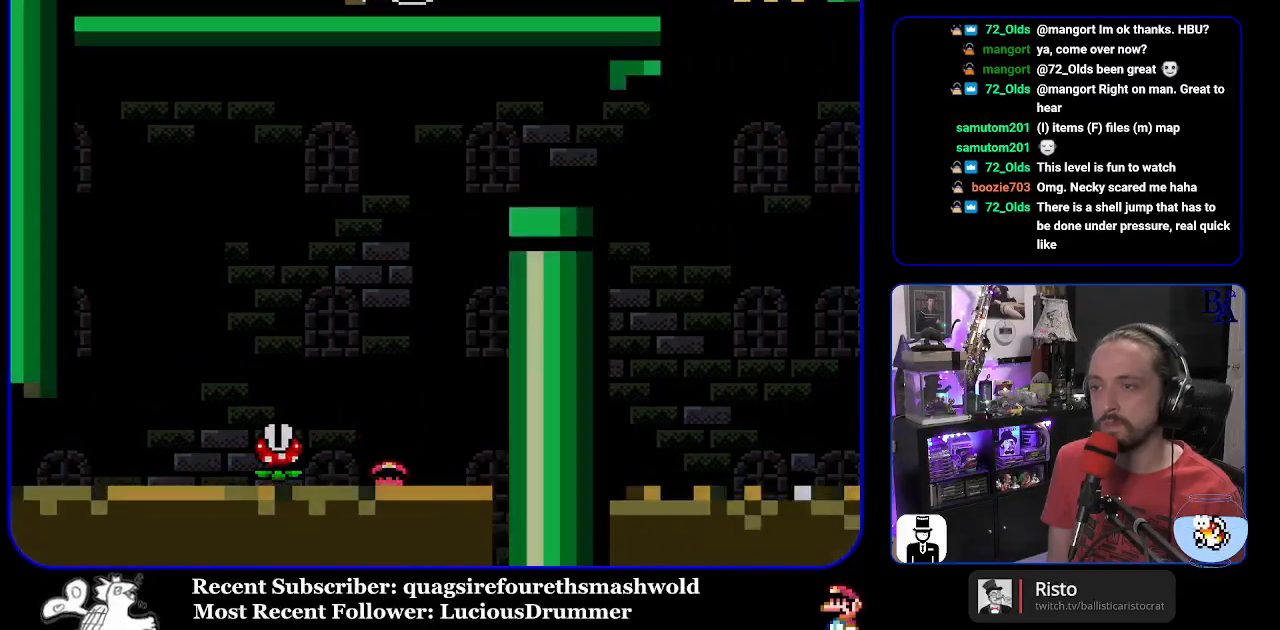
{"buttons": [], "events": [[67, "DPAD_UP", "up"], [83, "A", "up"], [133, "A", "down"], [167, "DPAD_LEFT", "up"], [283, "A", "up"], [367, "X", "up"]]}
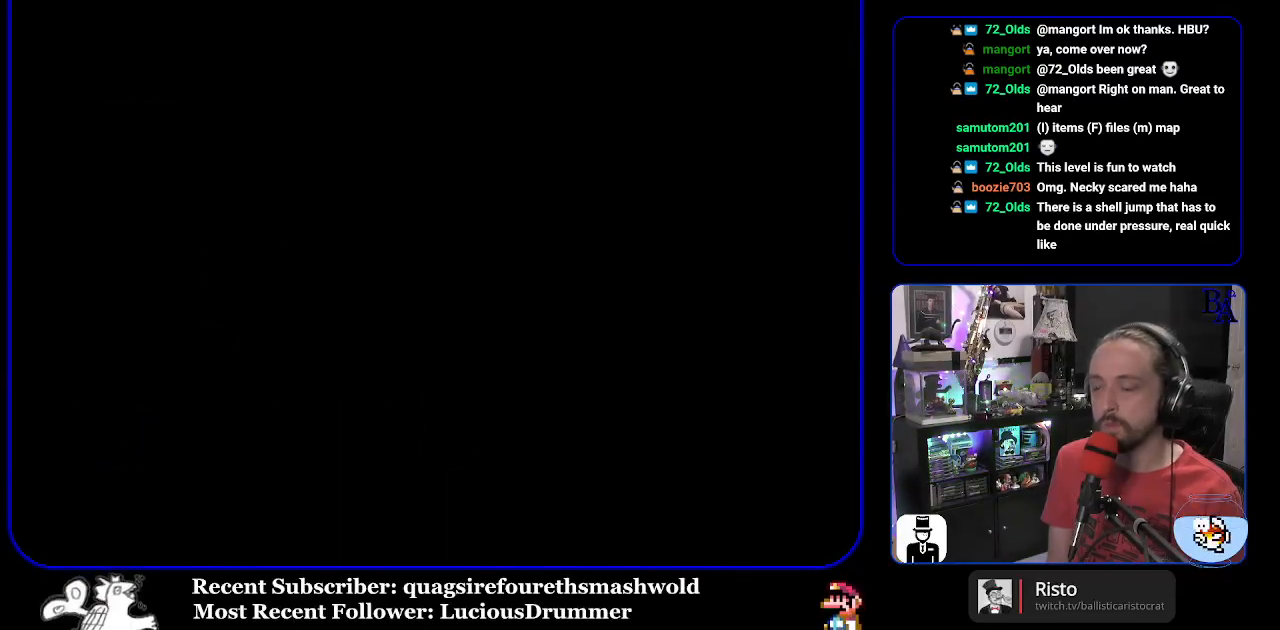
{"buttons": [], "events": []}
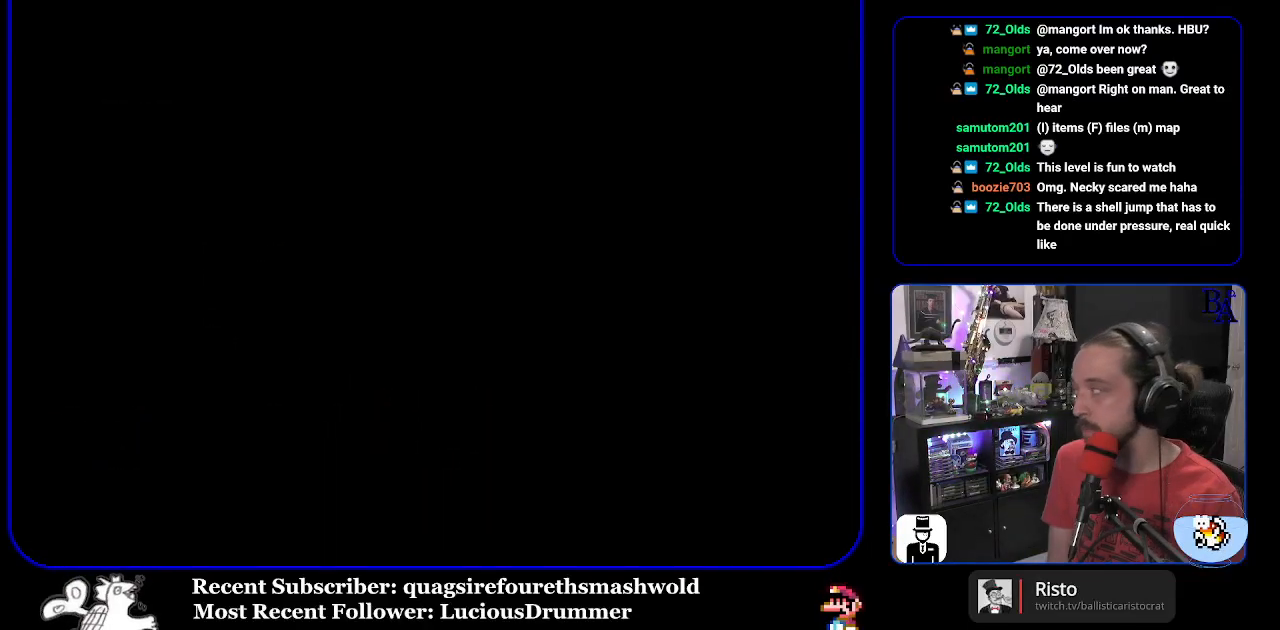
{"buttons": [], "events": []}
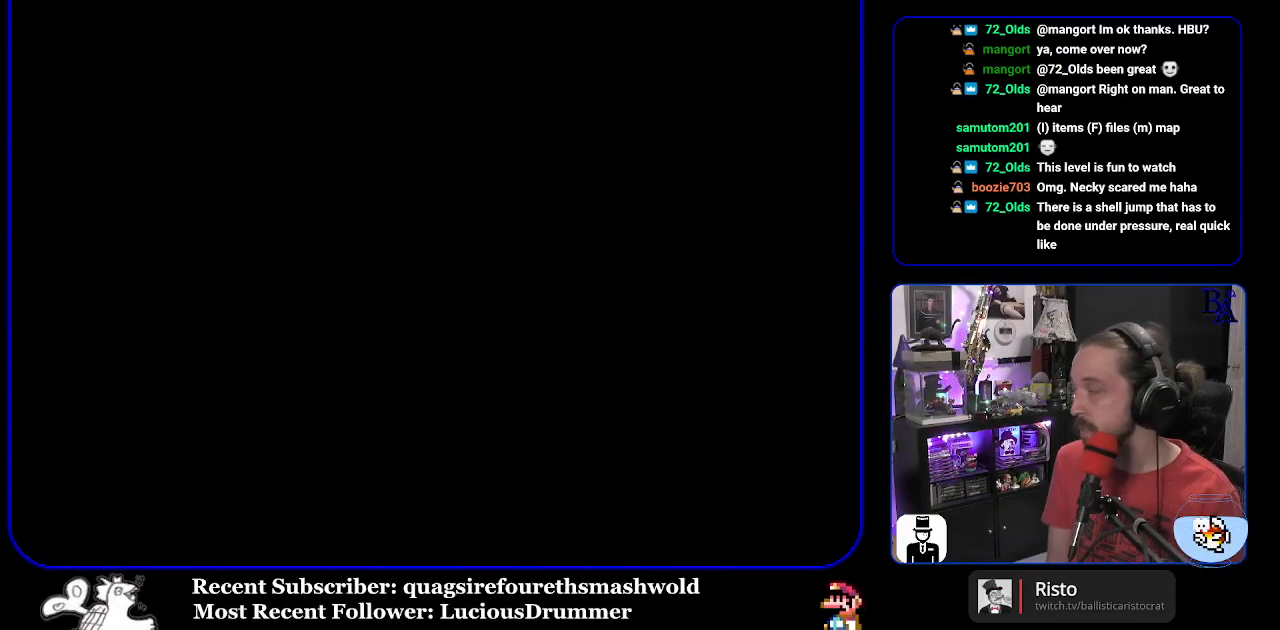
{"buttons": ["Y"], "events": [[167, "Y", "down"]]}
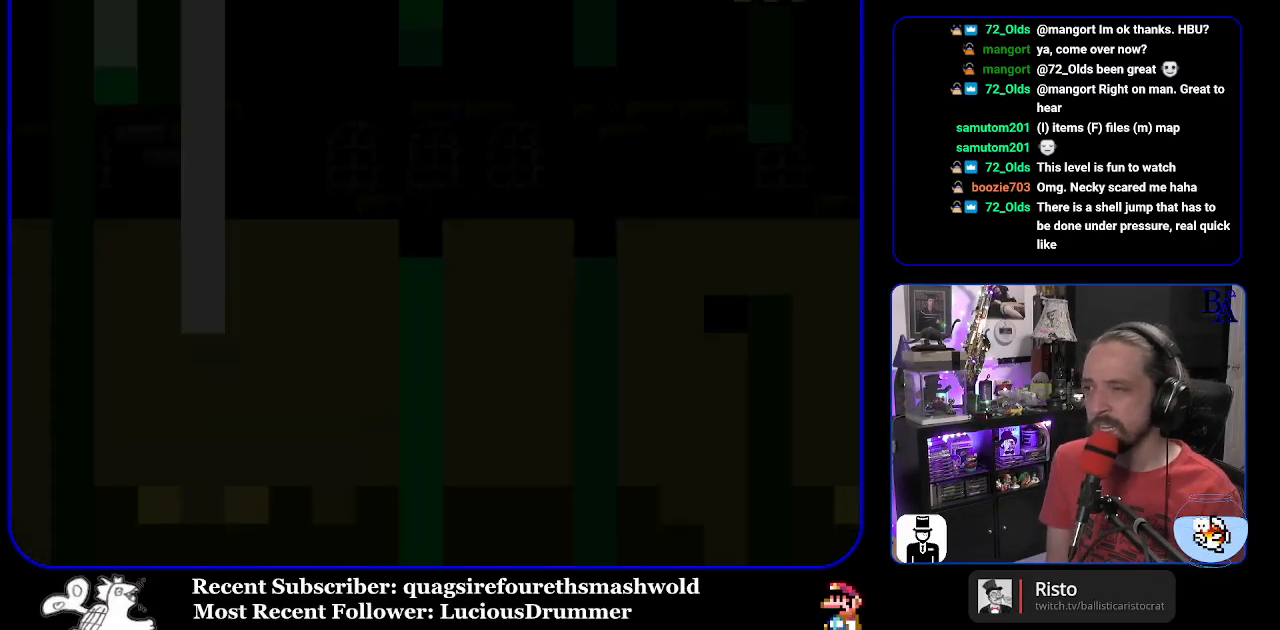
{"buttons": ["Y"], "events": []}
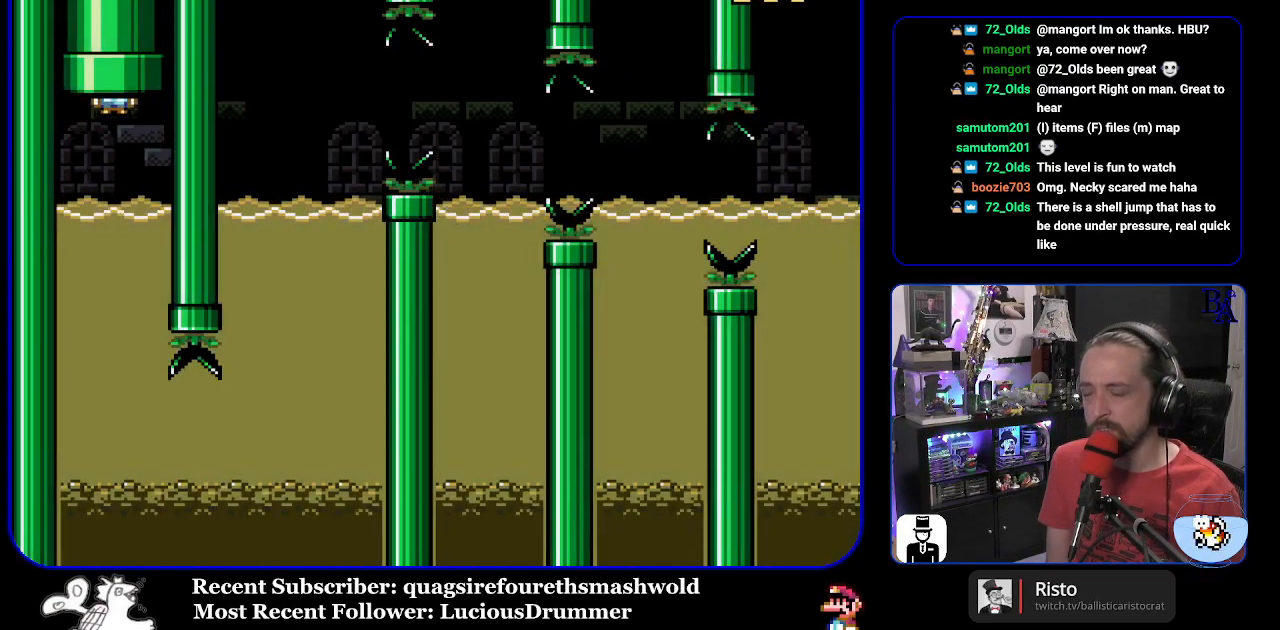
{"buttons": ["Y"], "events": []}
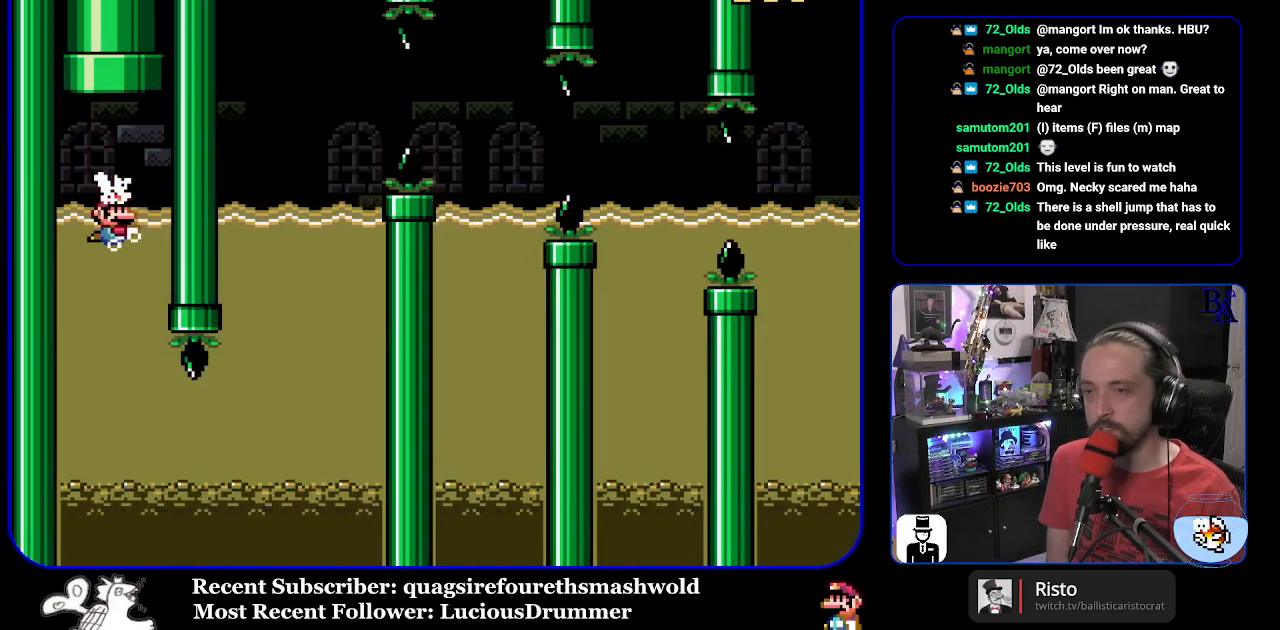
{"buttons": ["Y"], "events": []}
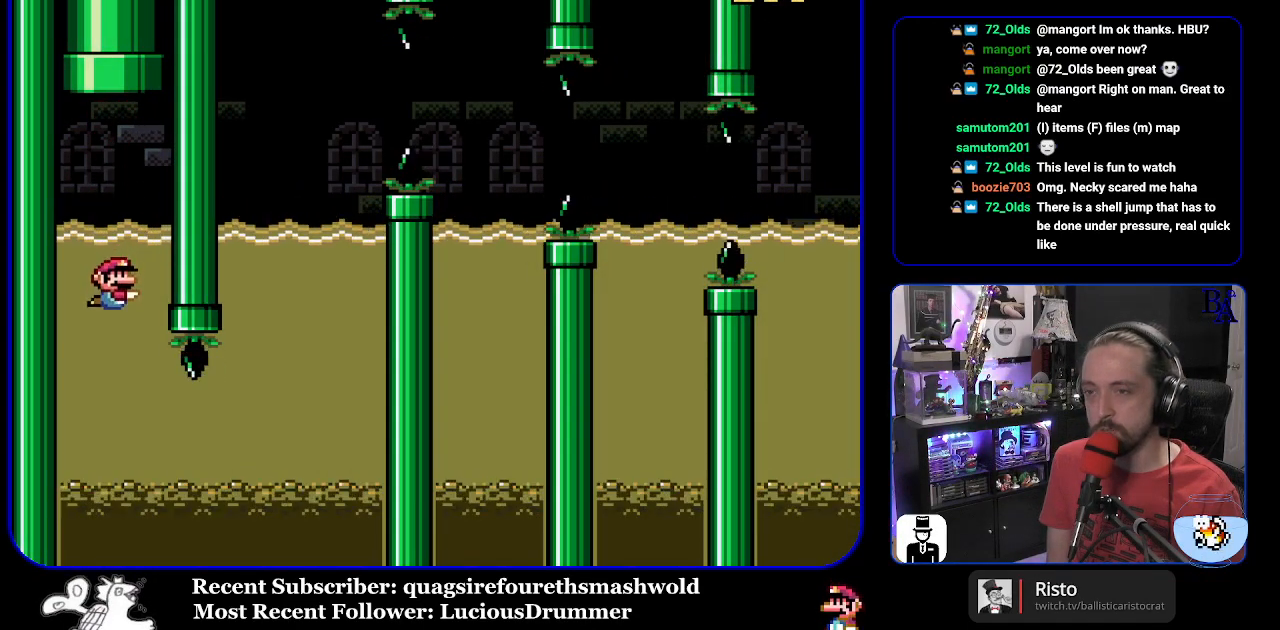
{"buttons": ["B", "Y", "DPAD_RIGHT"], "events": [[133, "DPAD_RIGHT", "down"], [433, "B", "down"]]}
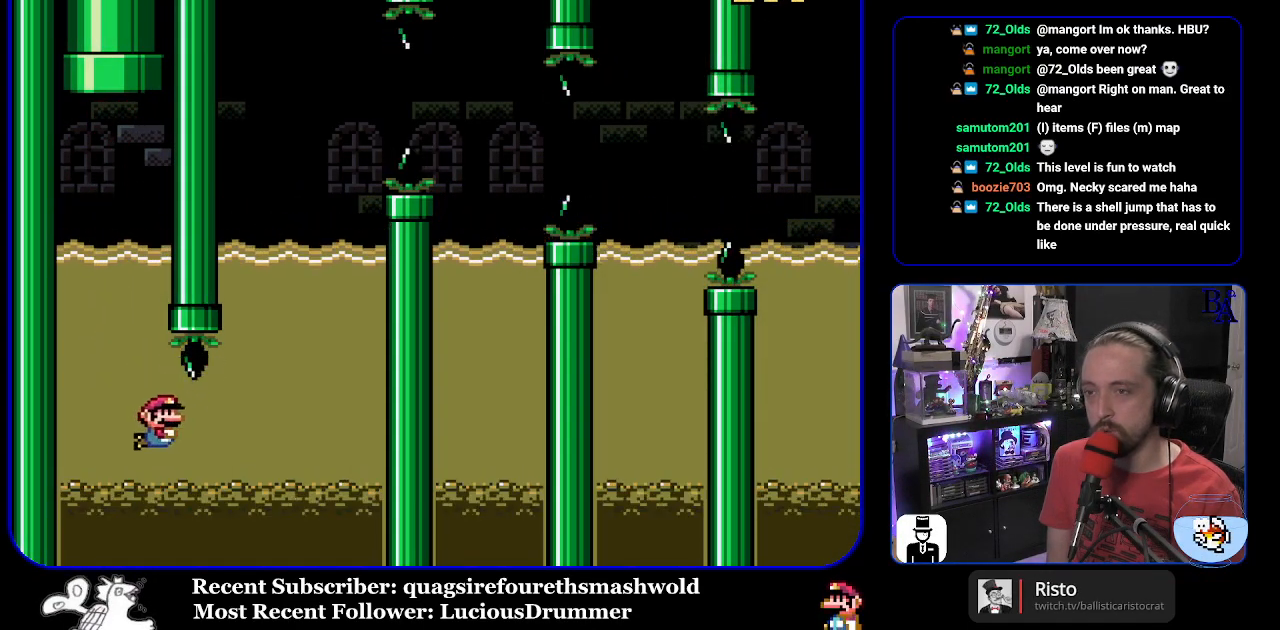
{"buttons": ["B", "Y", "DPAD_UP", "DPAD_RIGHT"], "events": [[50, "B", "up"], [217, "DPAD_RIGHT", "up"], [217, "DPAD_UP", "down"], [283, "B", "down"], [417, "B", "up"], [467, "B", "down"], [500, "DPAD_RIGHT", "down"]]}
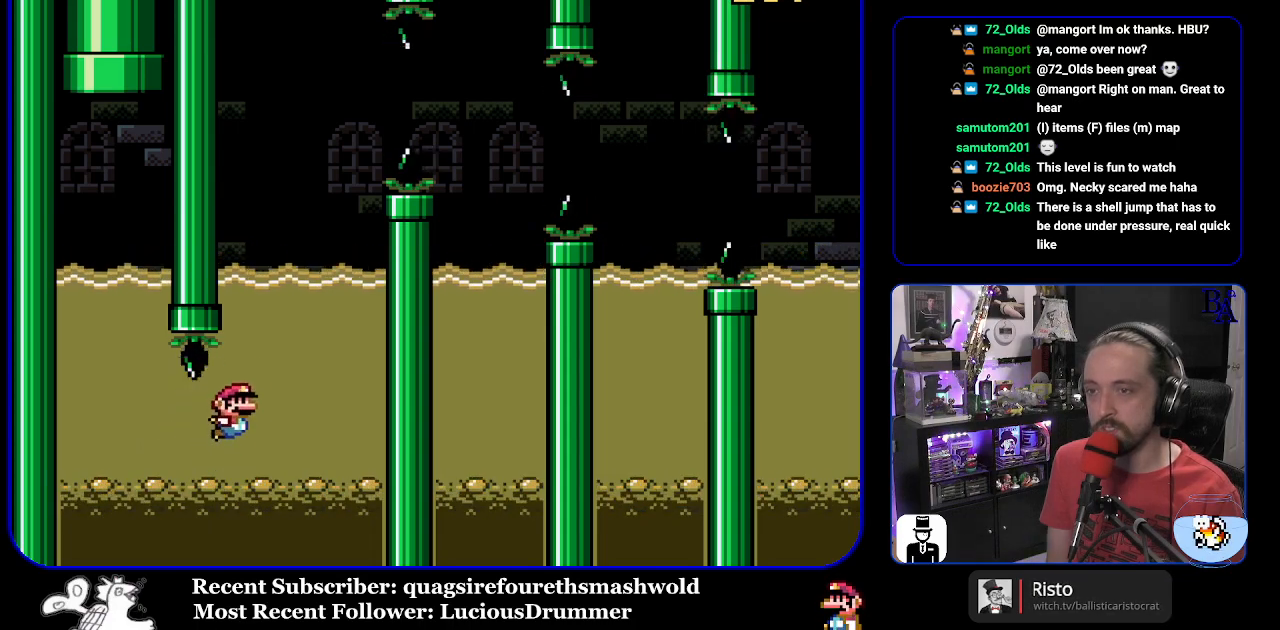
{"buttons": ["Y", "DPAD_UP", "DPAD_RIGHT"], "events": [[117, "B", "up"], [167, "B", "down"], [450, "B", "up"]]}
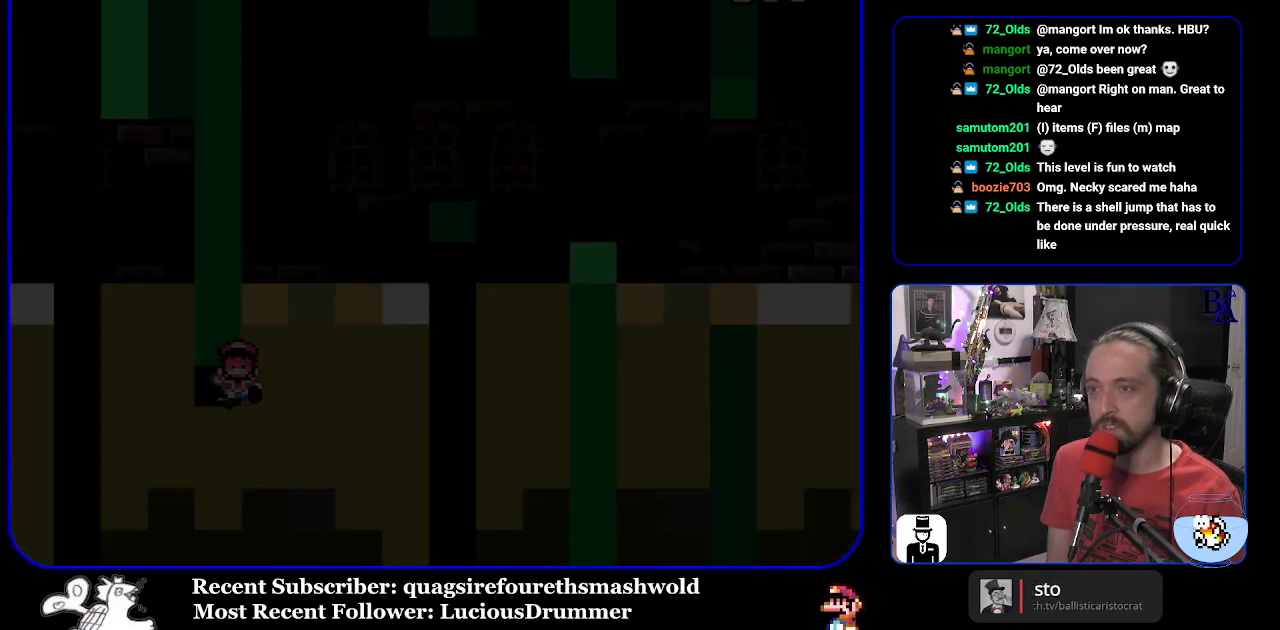
{"buttons": ["Y"], "events": [[83, "DPAD_RIGHT", "up"], [83, "DPAD_UP", "up"], [100, "B", "down"], [317, "B", "up"]]}
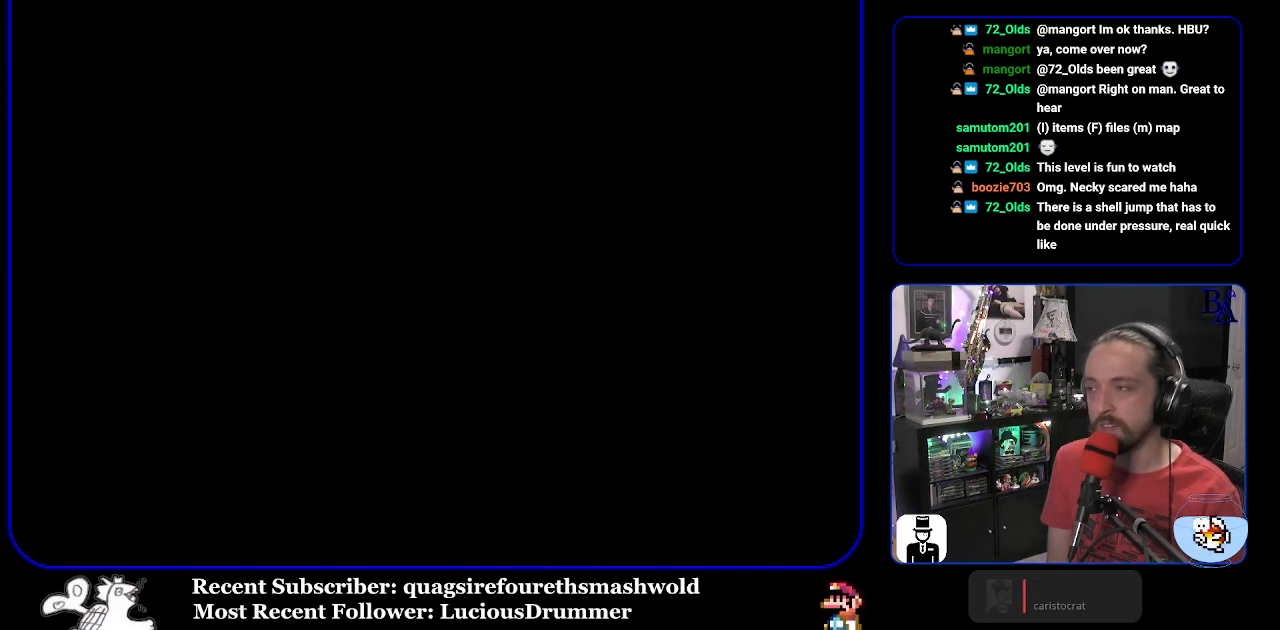
{"buttons": ["Y"], "events": []}
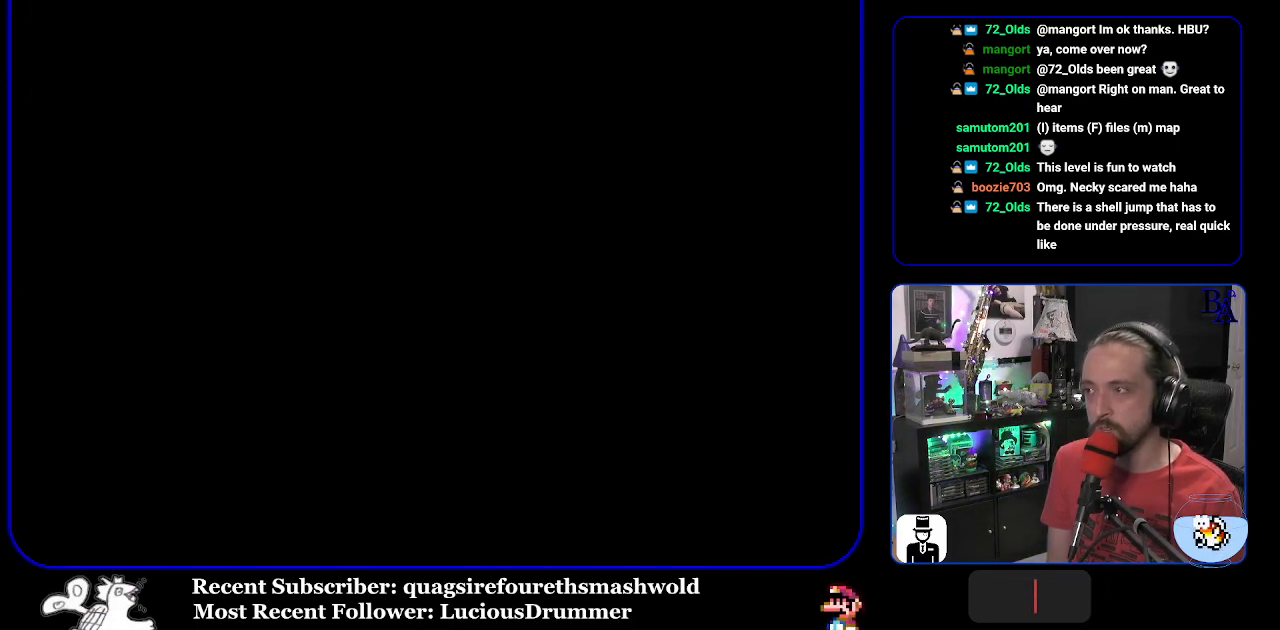
{"buttons": ["Y"], "events": []}
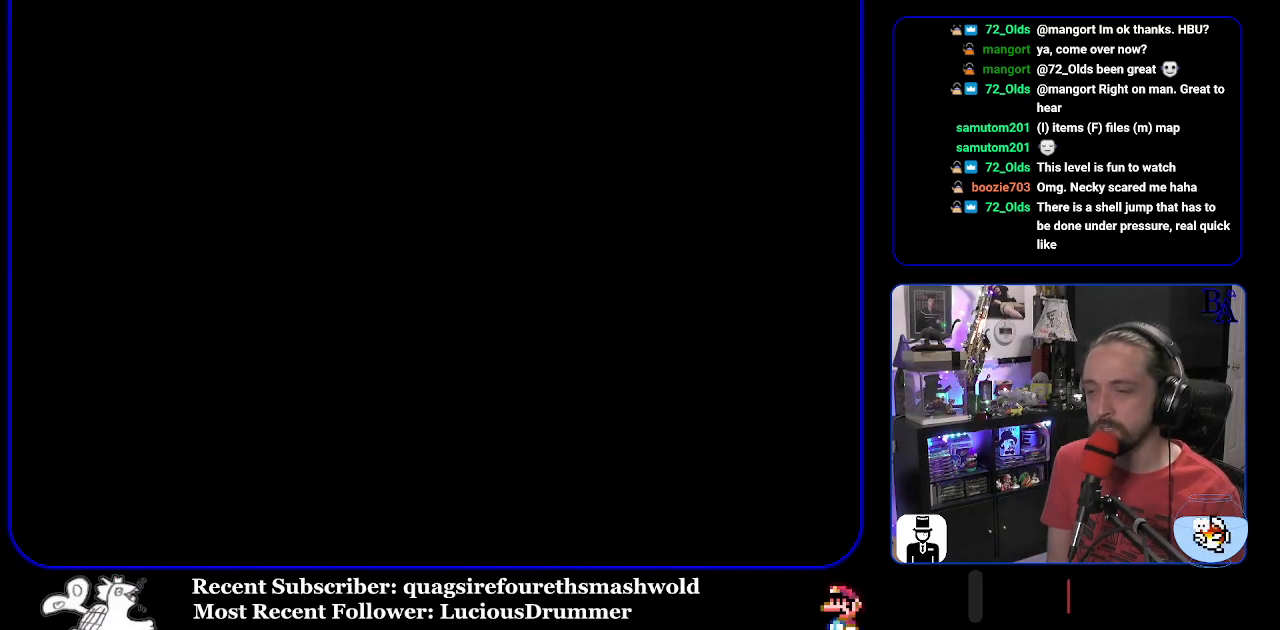
{"buttons": ["Y"], "events": []}
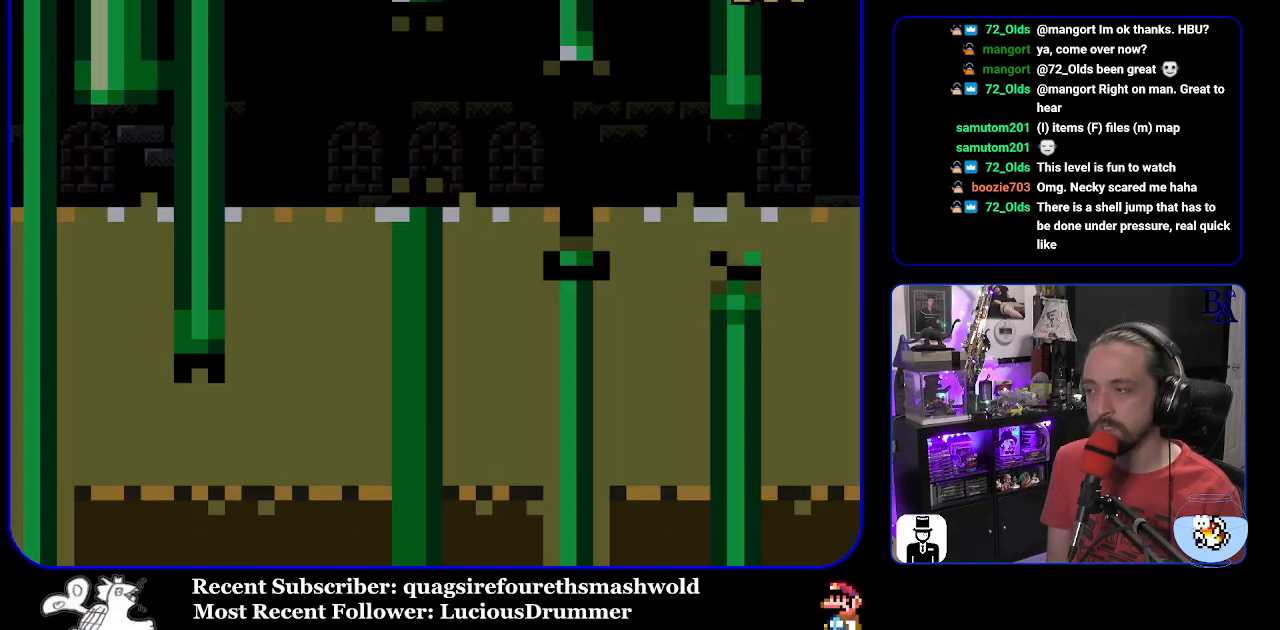
{"buttons": ["Y"], "events": []}
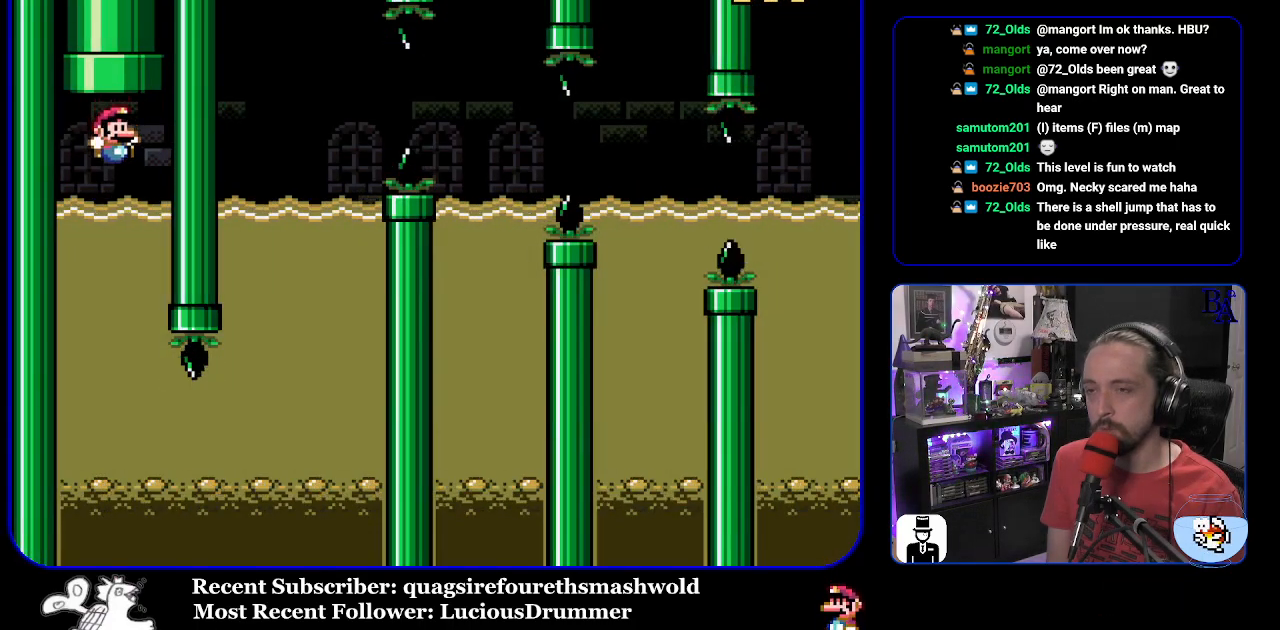
{"buttons": ["Y"], "events": []}
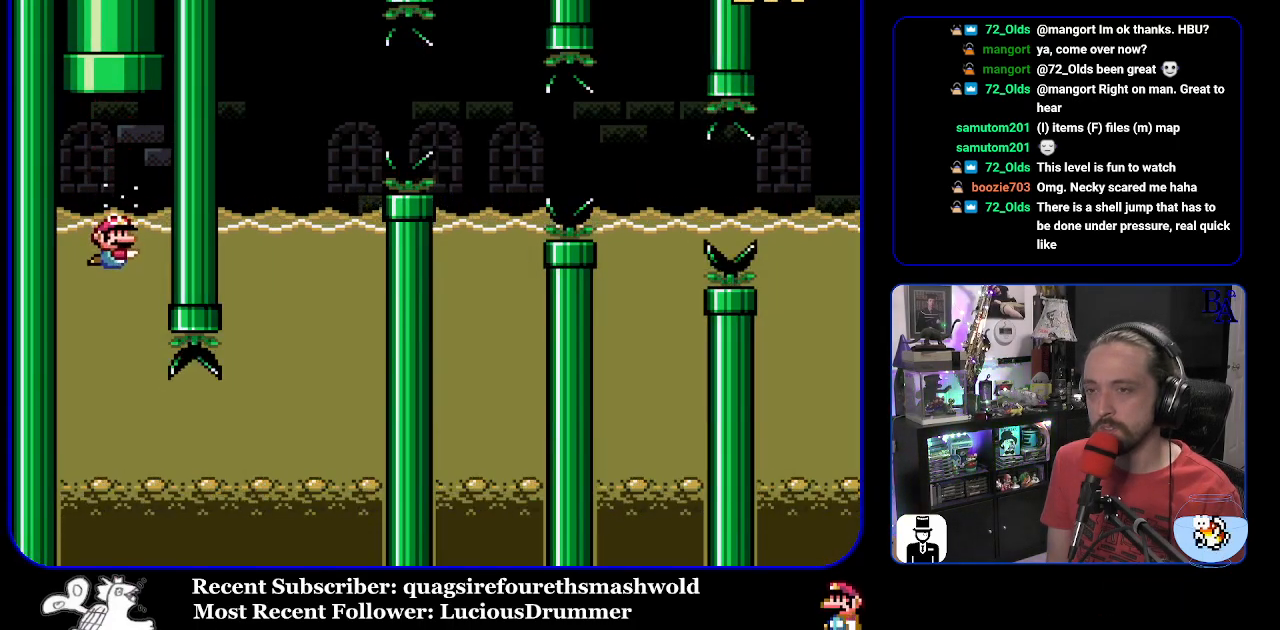
{"buttons": ["Y", "DPAD_RIGHT"], "events": [[367, "DPAD_RIGHT", "down"]]}
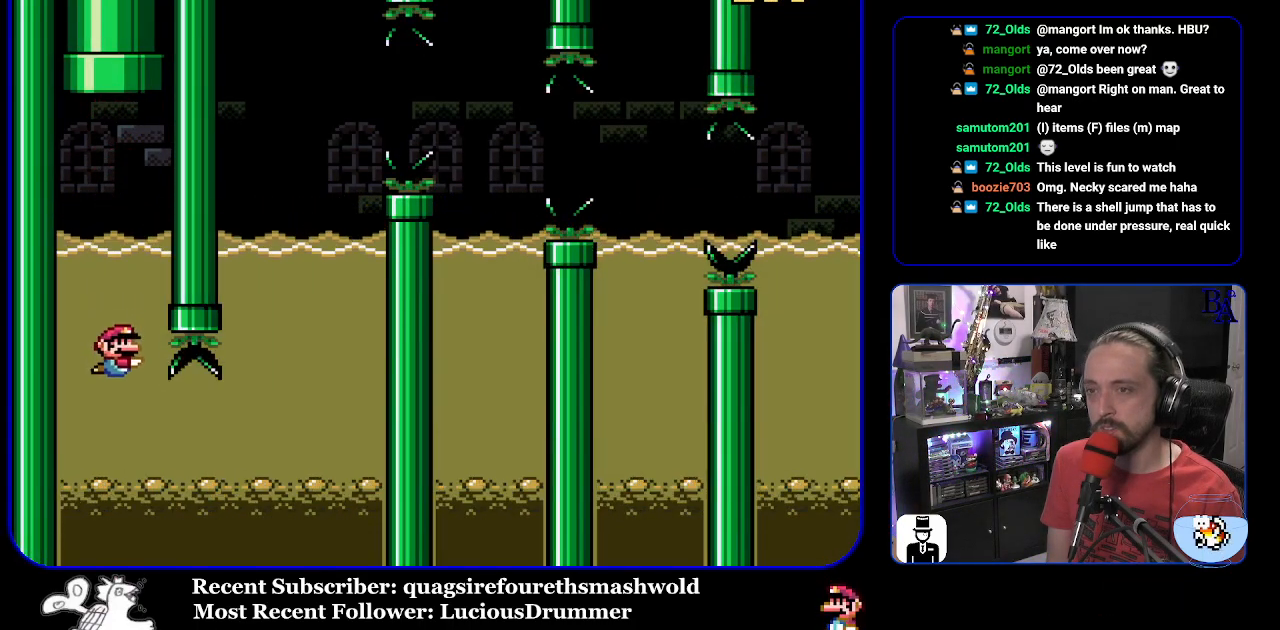
{"buttons": ["Y", "DPAD_UP", "DPAD_RIGHT"], "events": [[117, "DPAD_DOWN", "down"], [167, "B", "down"], [267, "B", "up"], [367, "DPAD_DOWN", "up"], [500, "DPAD_UP", "down"]]}
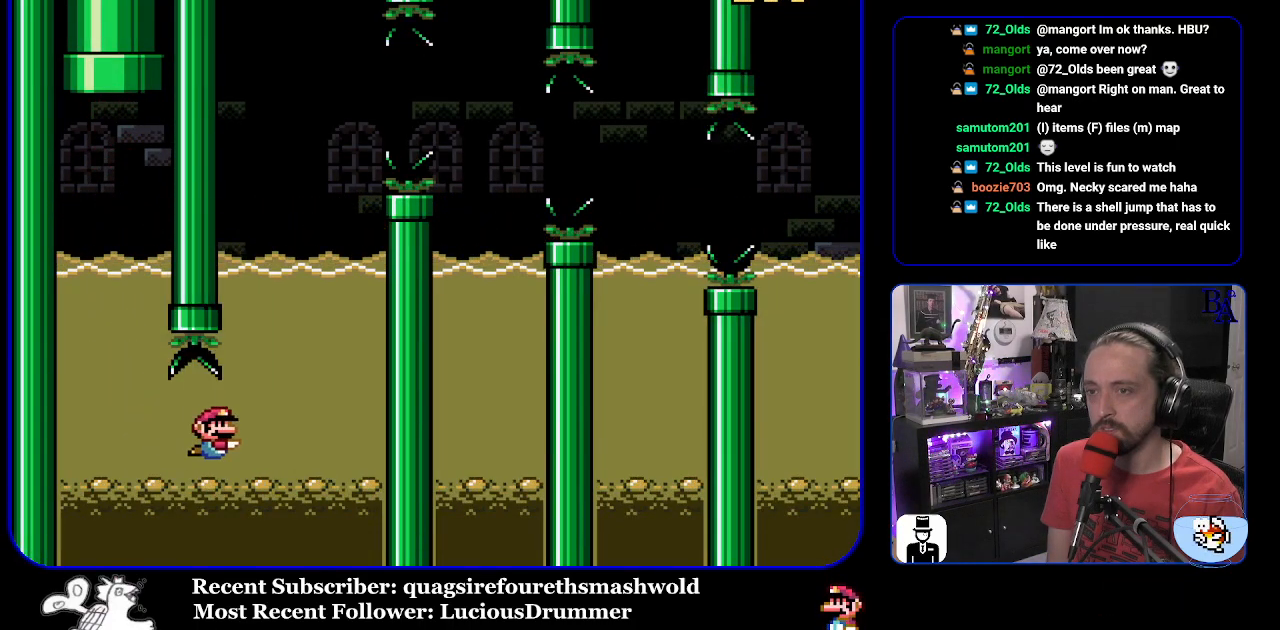
{"buttons": ["B", "Y", "DPAD_UP", "DPAD_RIGHT"], "events": [[50, "B", "down"], [117, "DPAD_RIGHT", "up"], [150, "B", "up"], [200, "B", "down"], [283, "DPAD_RIGHT", "down"]]}
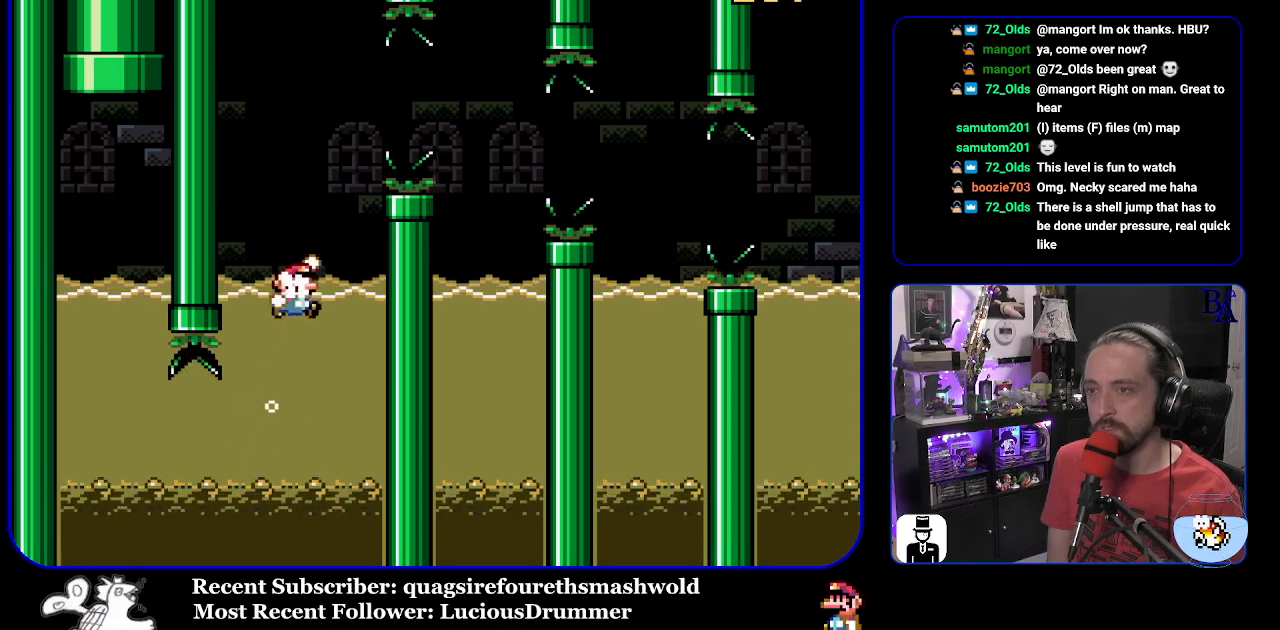
{"buttons": ["Y", "DPAD_LEFT"], "events": [[217, "B", "up"], [383, "DPAD_RIGHT", "up"], [417, "DPAD_LEFT", "down"], [417, "DPAD_UP", "up"]]}
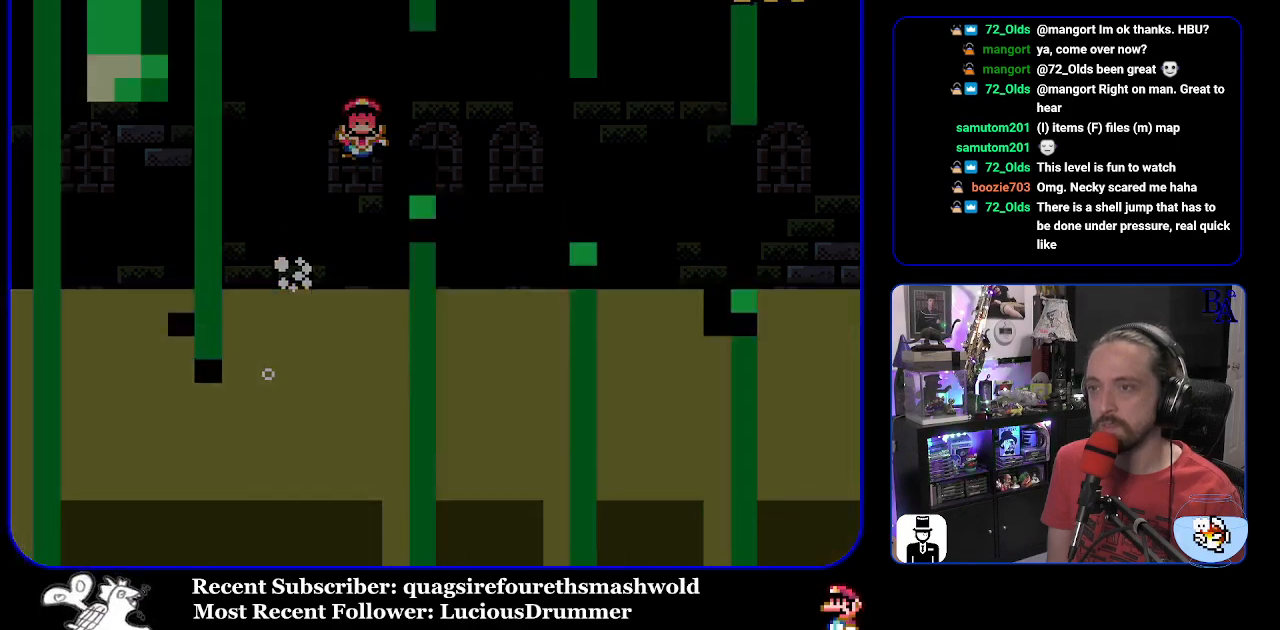
{"buttons": ["Y"], "events": [[100, "B", "down"], [100, "DPAD_LEFT", "up"], [233, "B", "up"], [233, "Y", "up"], [267, "Y", "down"]]}
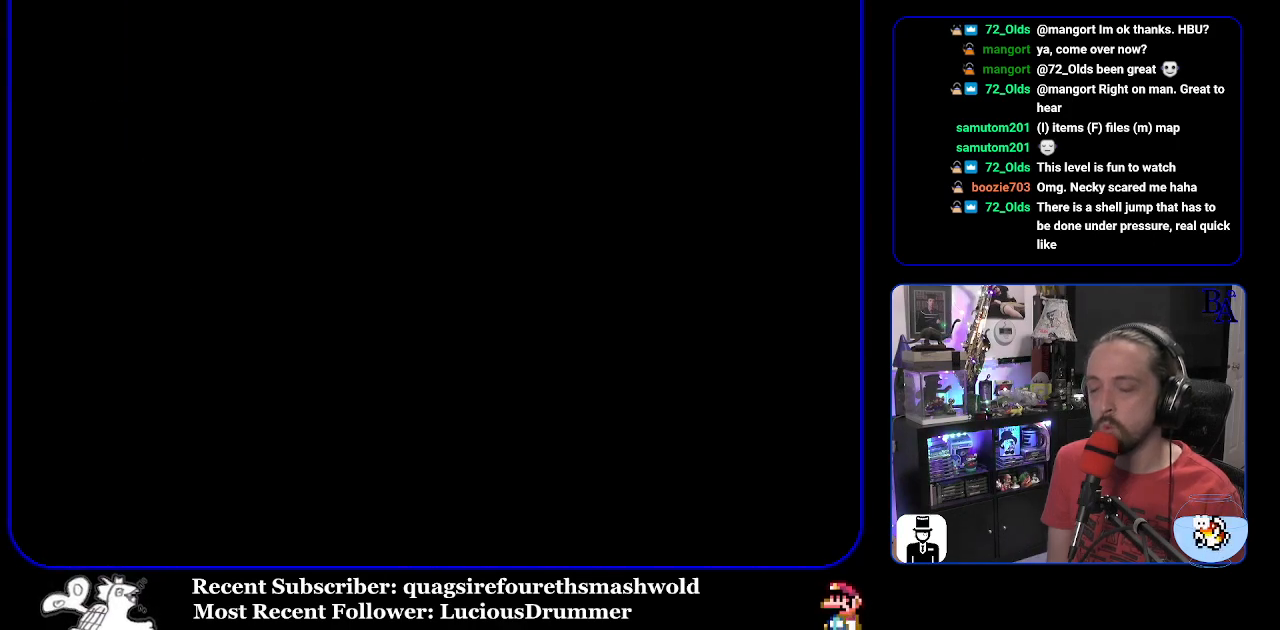
{"buttons": ["Y"], "events": []}